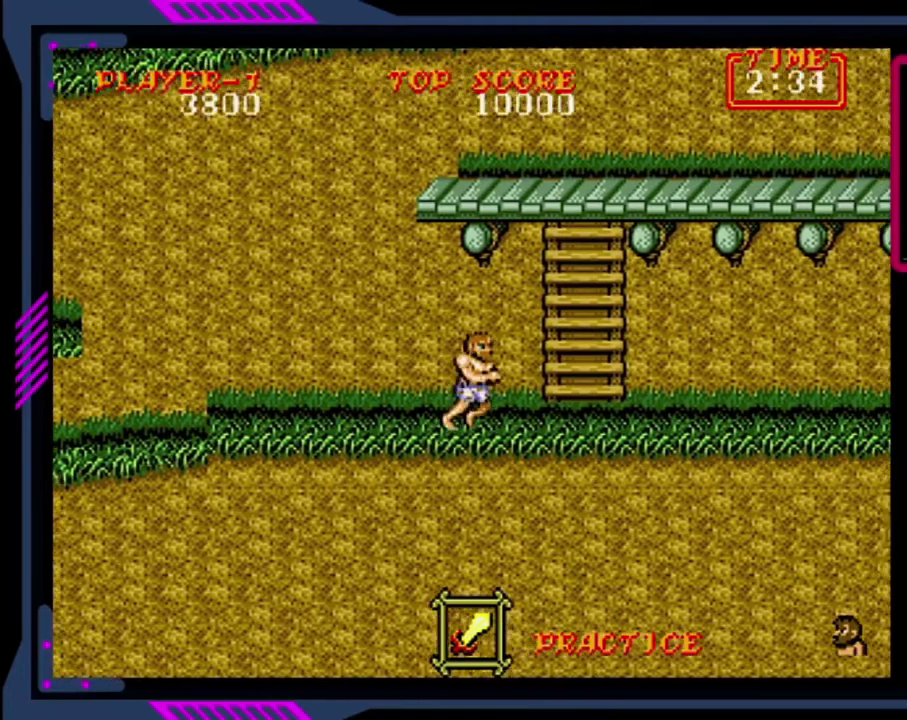
Gameplay with a controller (PlayStation layout); each line is a JSON object with the inputs held at the frame after it. "events" lists button and stick changes between this image and that frame as [ms after this image, input, new state], when the widget could be followed in between. This overlay highlights the sticks when they move; stick clicks (L3 R3) are not distinguishable. Not read: L3 R3 right_stick.
{"buttons": ["DPAD_UP"], "left_stick": "center", "events": [[360, "DPAD_UP", "down"], [480, "DPAD_RIGHT", "up"]]}
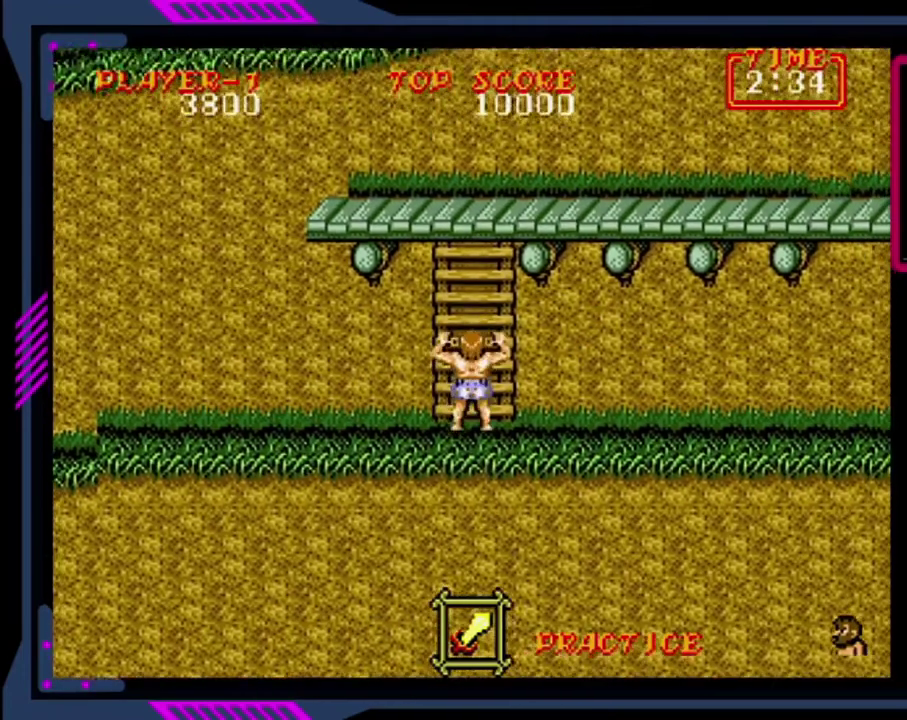
{"buttons": ["DPAD_UP"], "left_stick": "center", "events": []}
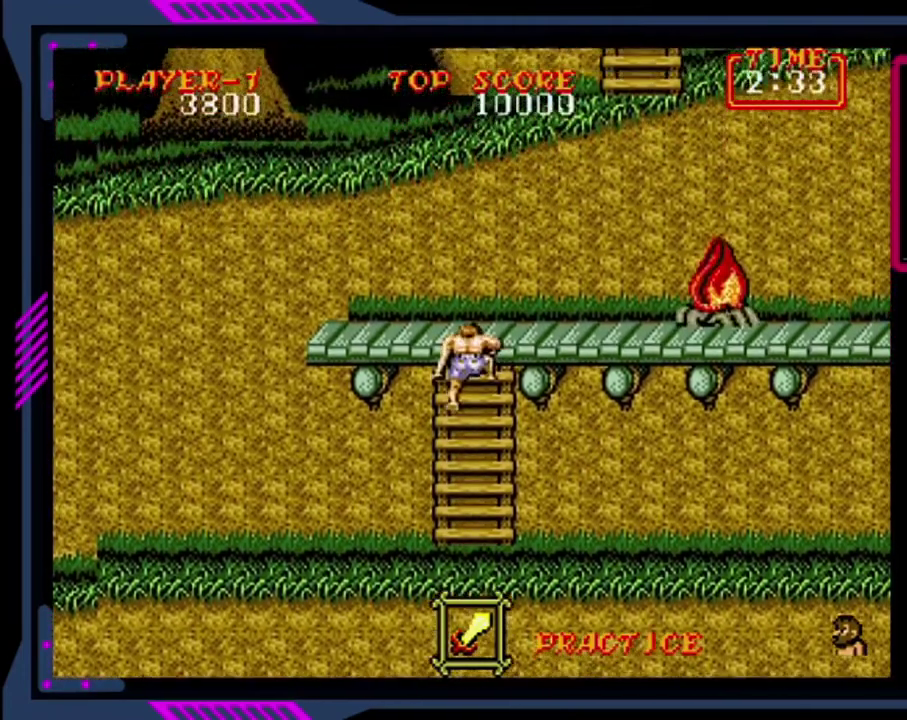
{"buttons": ["DPAD_RIGHT"], "left_stick": "center", "events": [[400, "DPAD_RIGHT", "down"], [480, "DPAD_UP", "up"]]}
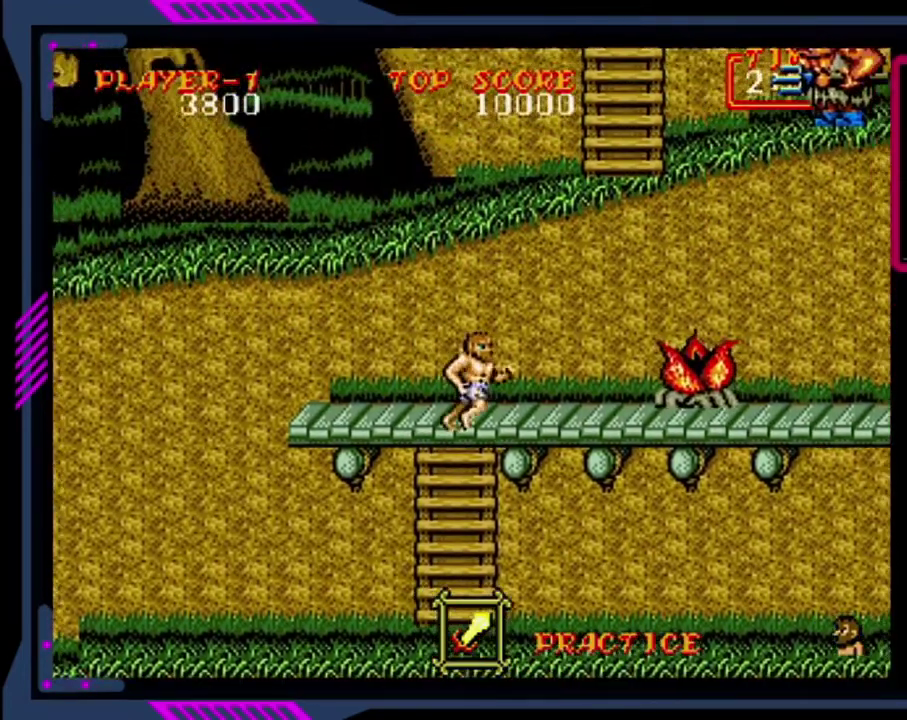
{"buttons": ["SQUARE", "DPAD_RIGHT"], "left_stick": "center", "events": [[440, "SQUARE", "down"]]}
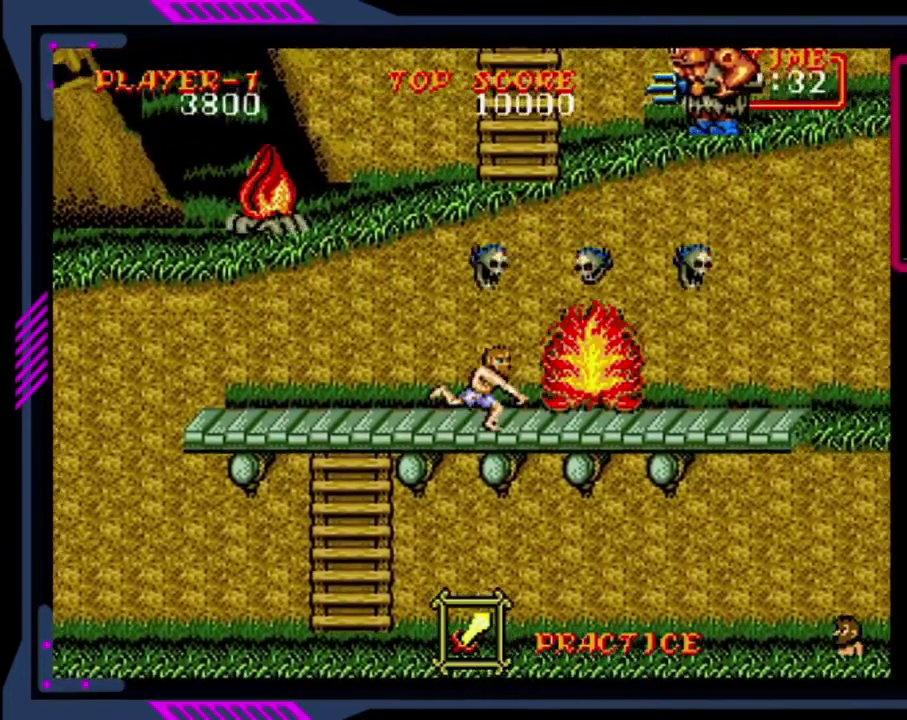
{"buttons": [], "left_stick": "center", "events": [[80, "DPAD_RIGHT", "up"], [200, "SQUARE", "up"], [360, "SQUARE", "down"], [480, "SQUARE", "up"]]}
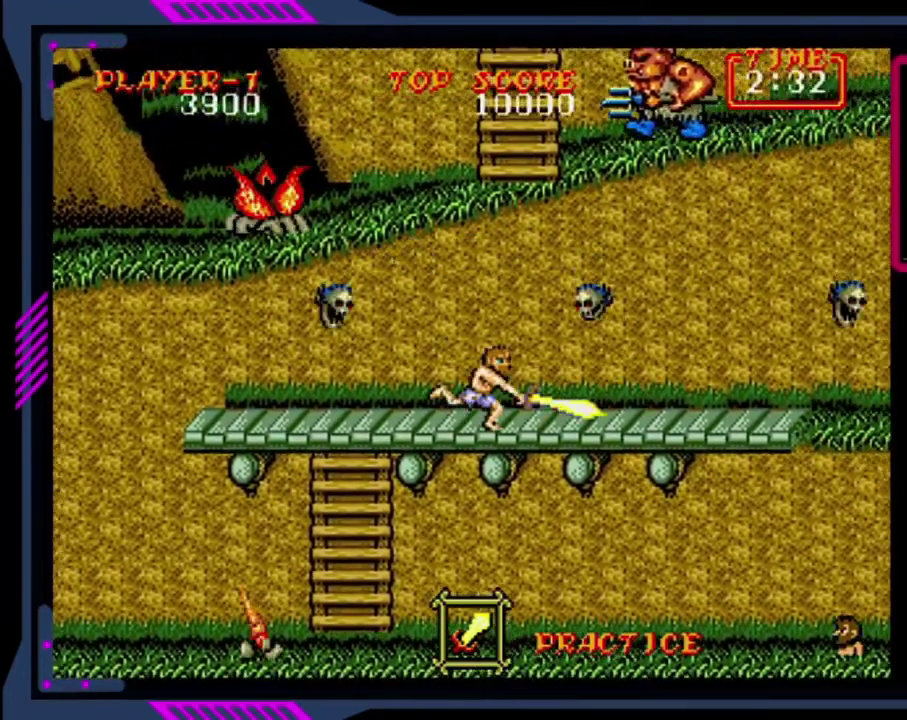
{"buttons": ["CROSS", "DPAD_UP", "DPAD_RIGHT"], "left_stick": "center", "events": [[280, "DPAD_RIGHT", "down"], [480, "CROSS", "down"], [480, "DPAD_UP", "down"]]}
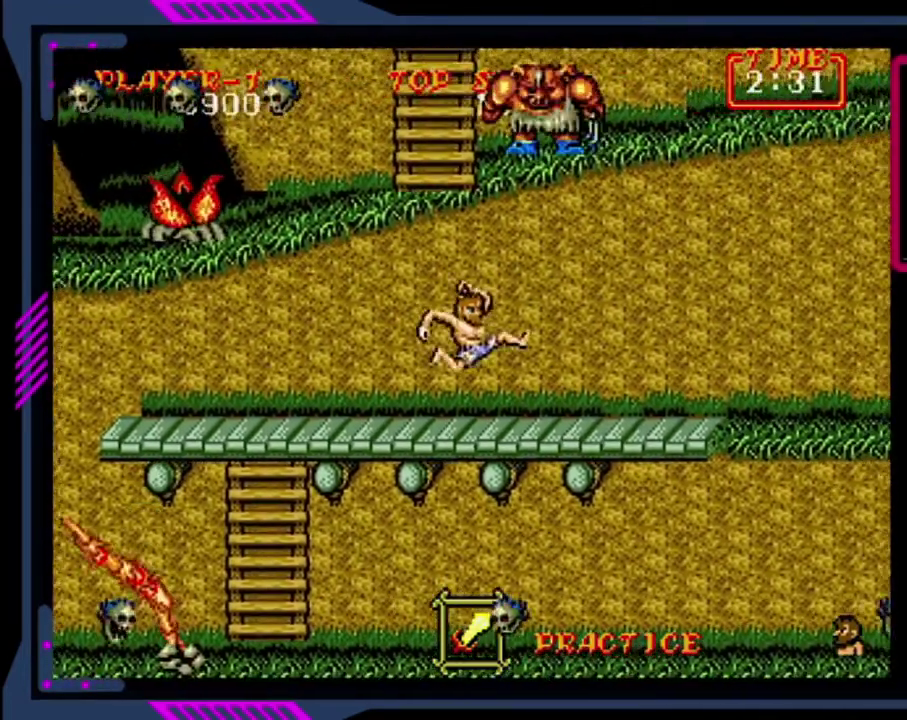
{"buttons": ["DPAD_UP"], "left_stick": "center", "events": [[40, "DPAD_RIGHT", "up"], [160, "CROSS", "up"], [200, "SQUARE", "down"], [400, "SQUARE", "up"]]}
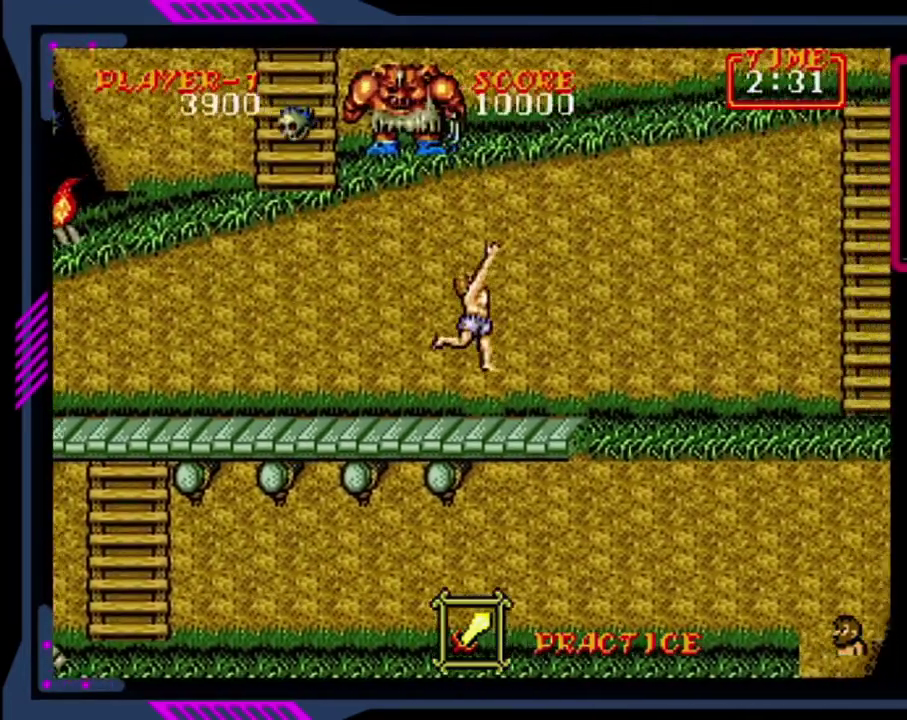
{"buttons": ["DPAD_RIGHT"], "left_stick": "center", "events": [[40, "DPAD_UP", "up"], [160, "DPAD_RIGHT", "down"]]}
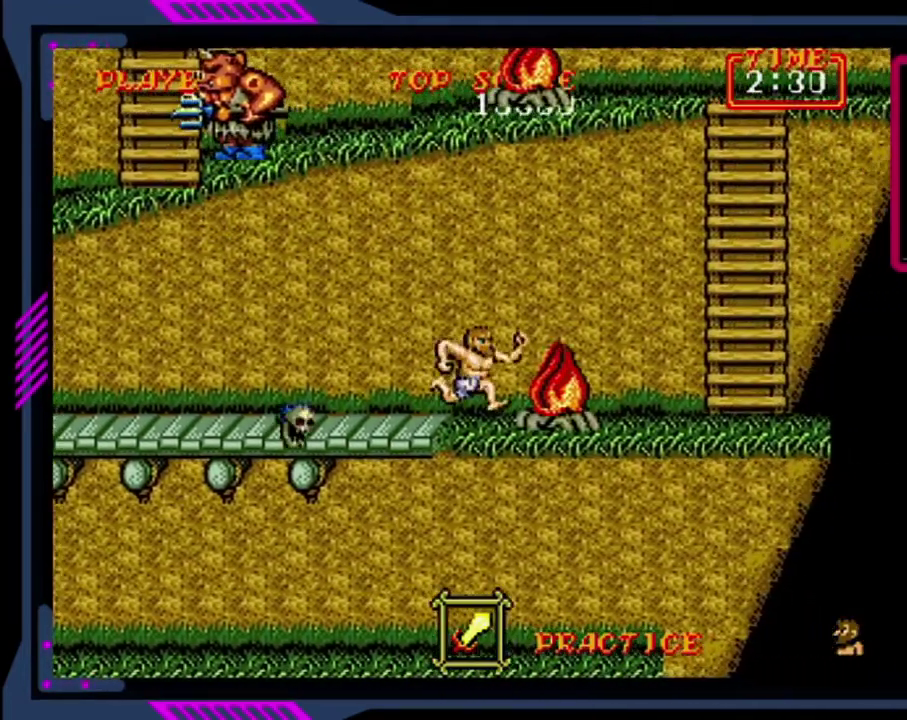
{"buttons": ["SQUARE"], "left_stick": "center", "events": [[160, "DPAD_RIGHT", "up"], [280, "SQUARE", "down"]]}
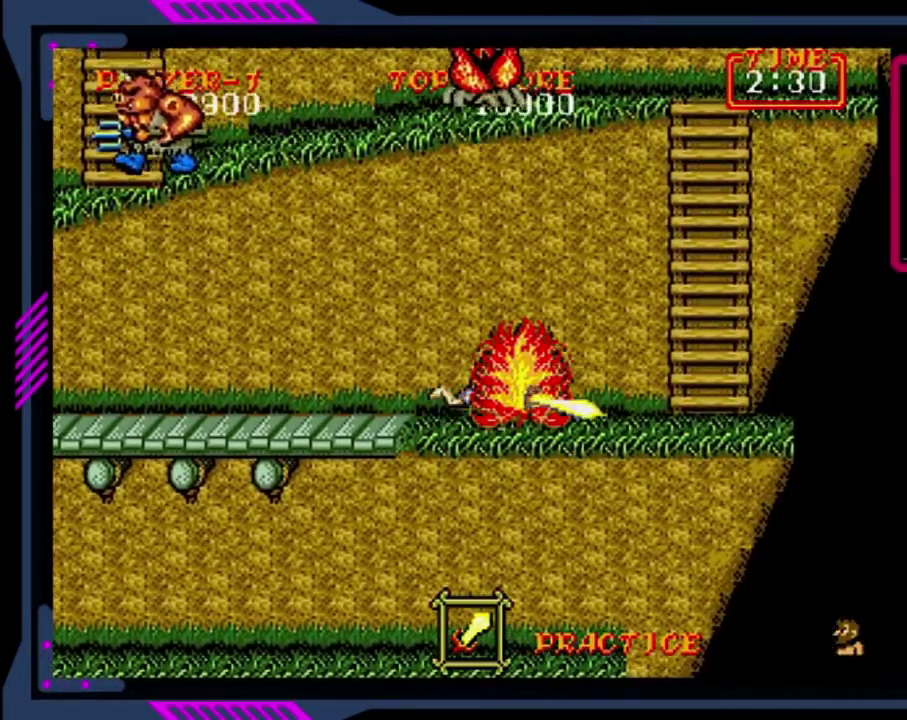
{"buttons": ["DPAD_RIGHT"], "left_stick": "center", "events": [[160, "SQUARE", "up"], [320, "DPAD_RIGHT", "down"]]}
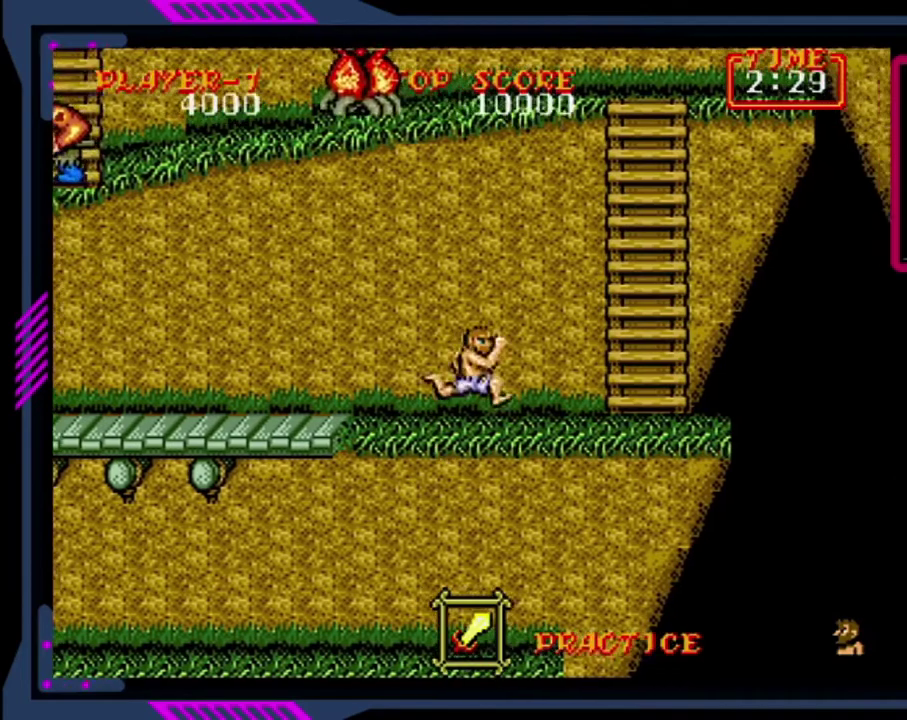
{"buttons": ["CROSS", "DPAD_RIGHT"], "left_stick": "center", "events": [[160, "CROSS", "down"]]}
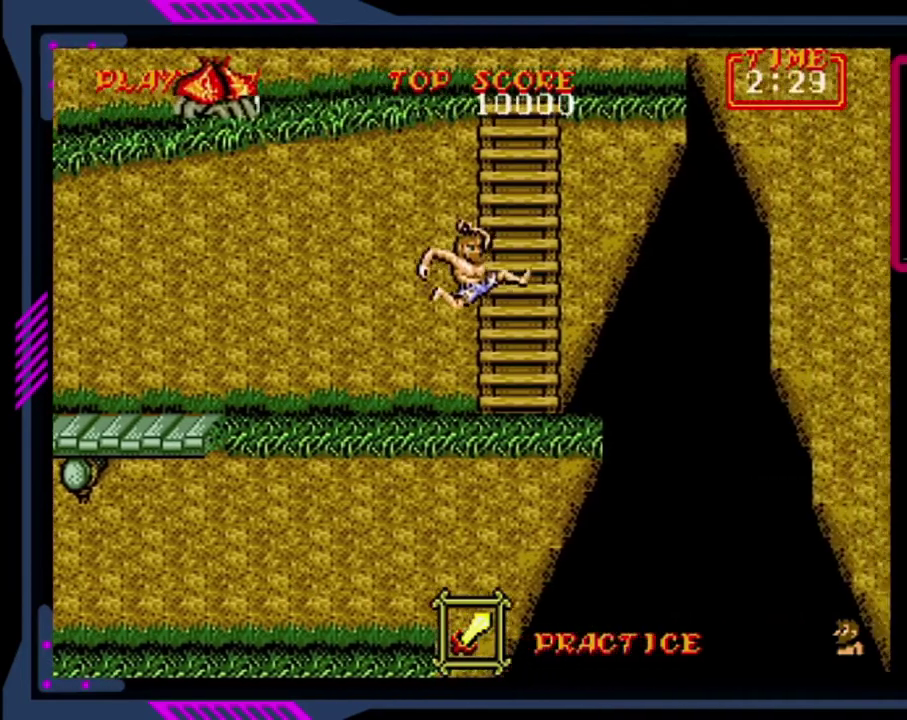
{"buttons": ["DPAD_UP", "DPAD_LEFT"], "left_stick": "center", "events": [[40, "DPAD_UP", "down"], [120, "CROSS", "up"], [120, "DPAD_RIGHT", "up"], [520, "DPAD_LEFT", "down"]]}
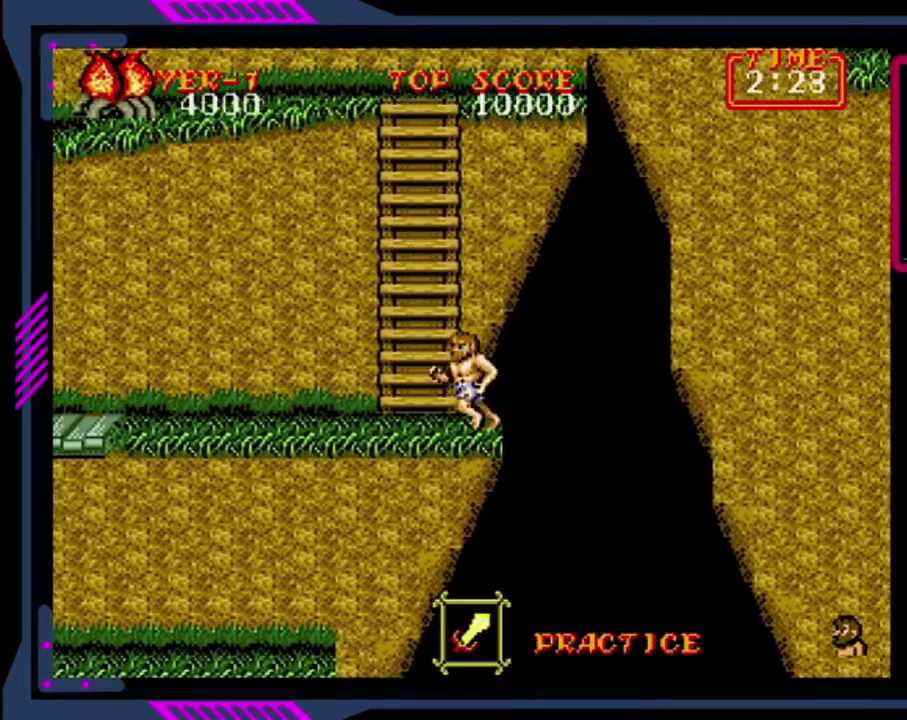
{"buttons": ["DPAD_UP"], "left_stick": "center", "events": [[120, "DPAD_UP", "up"], [200, "DPAD_LEFT", "up"], [360, "DPAD_UP", "down"]]}
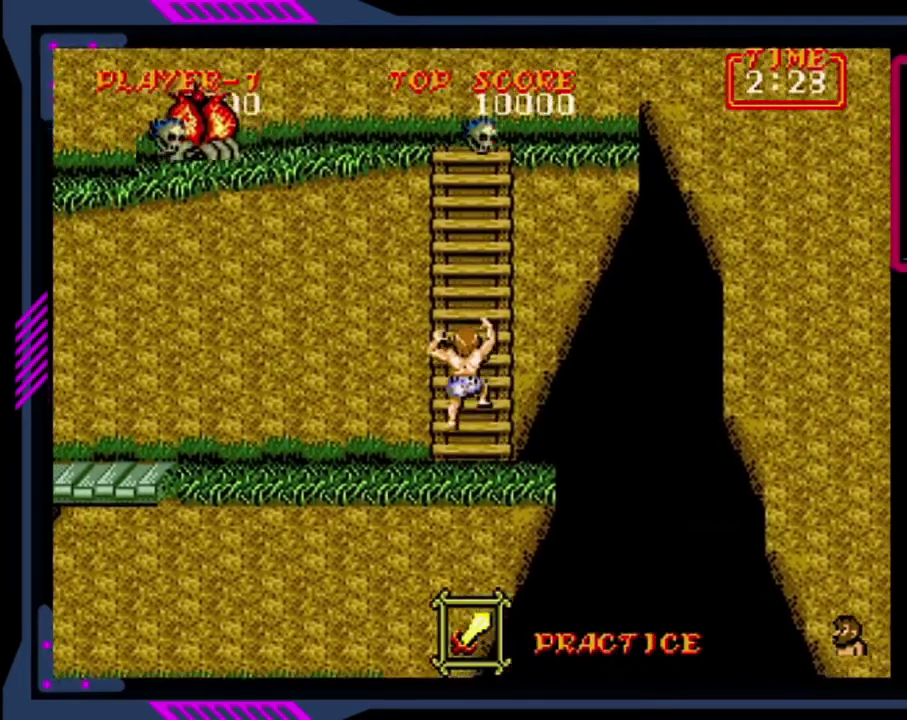
{"buttons": ["DPAD_UP"], "left_stick": "center", "events": []}
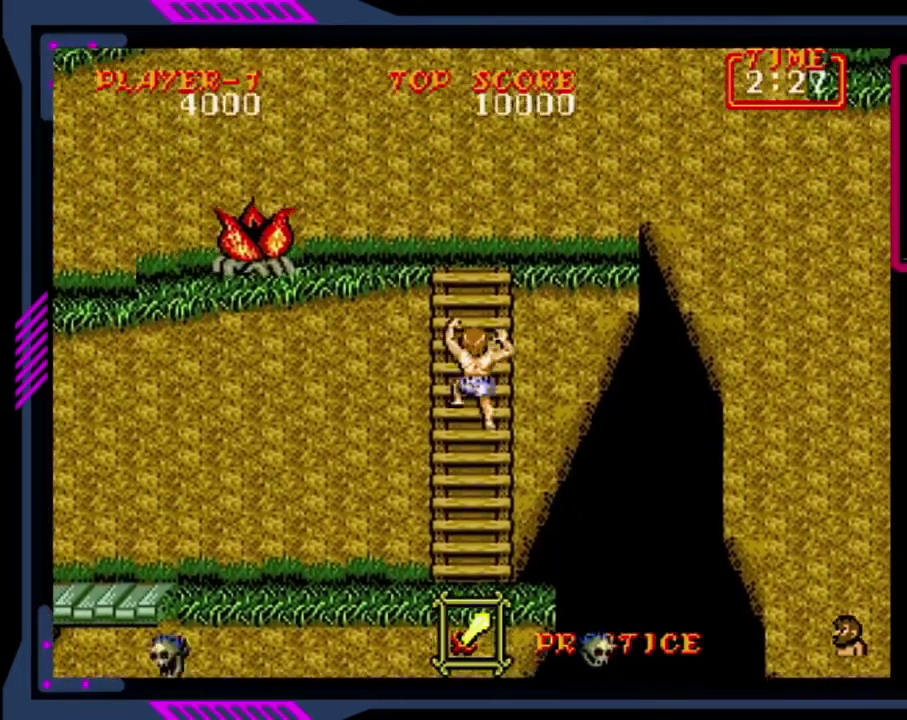
{"buttons": ["DPAD_UP"], "left_stick": "center", "events": []}
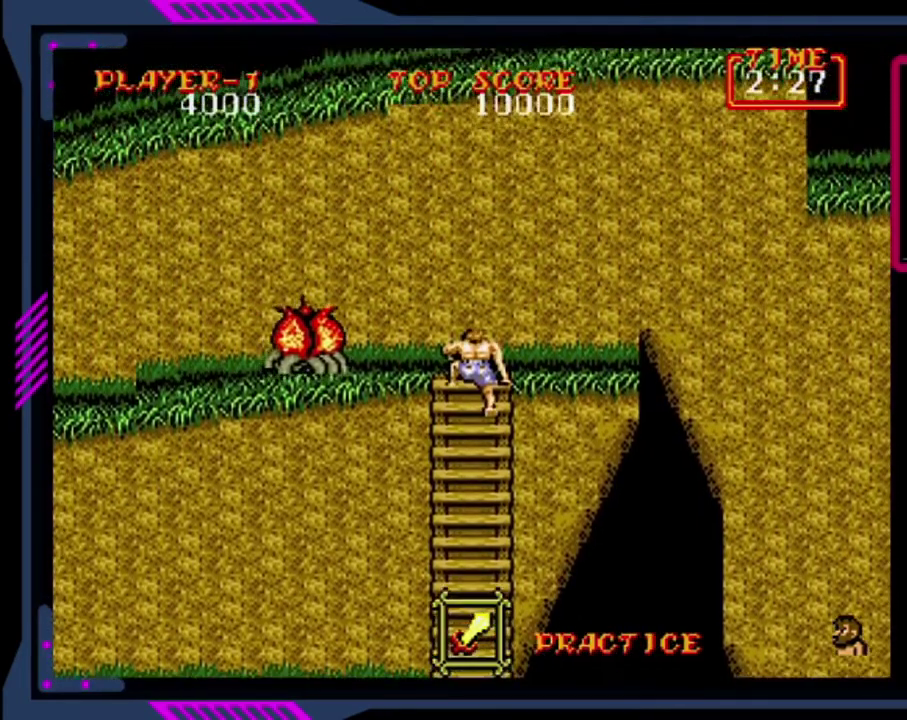
{"buttons": ["SQUARE"], "left_stick": "center", "events": [[160, "DPAD_LEFT", "down"], [280, "DPAD_LEFT", "up"], [280, "DPAD_UP", "up"], [280, "SQUARE", "down"]]}
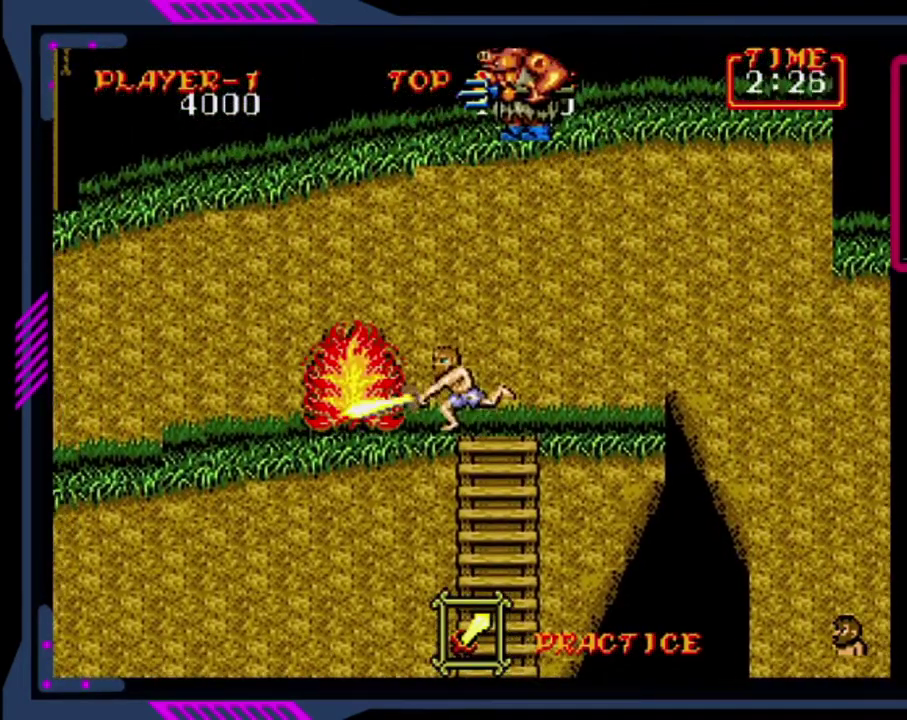
{"buttons": ["DPAD_LEFT"], "left_stick": "center", "events": [[40, "SQUARE", "up"], [160, "SQUARE", "down"], [240, "SQUARE", "up"], [280, "DPAD_LEFT", "down"]]}
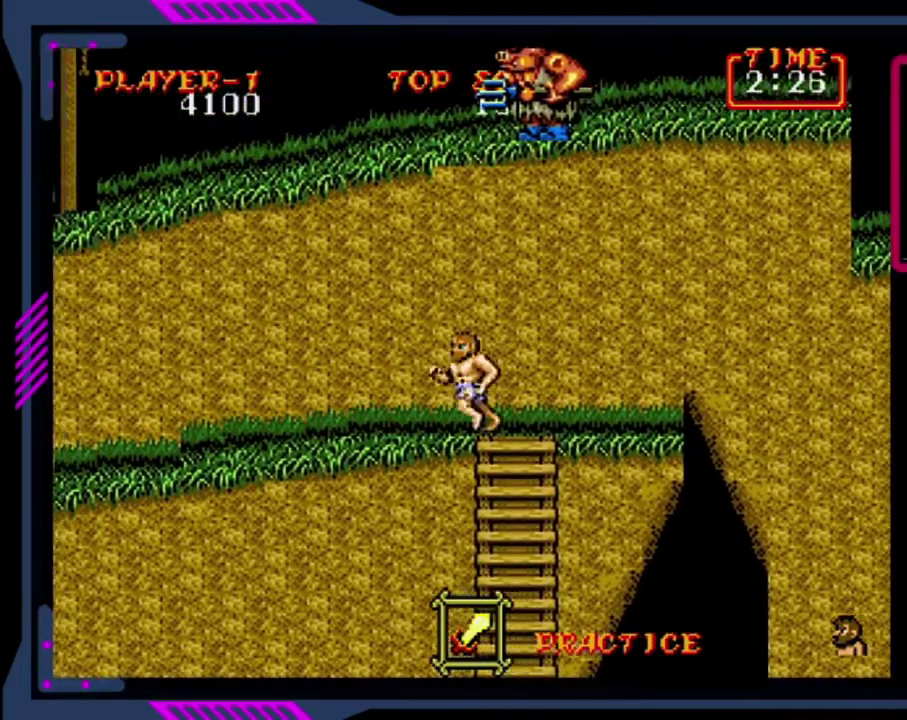
{"buttons": ["DPAD_LEFT"], "left_stick": "center", "events": []}
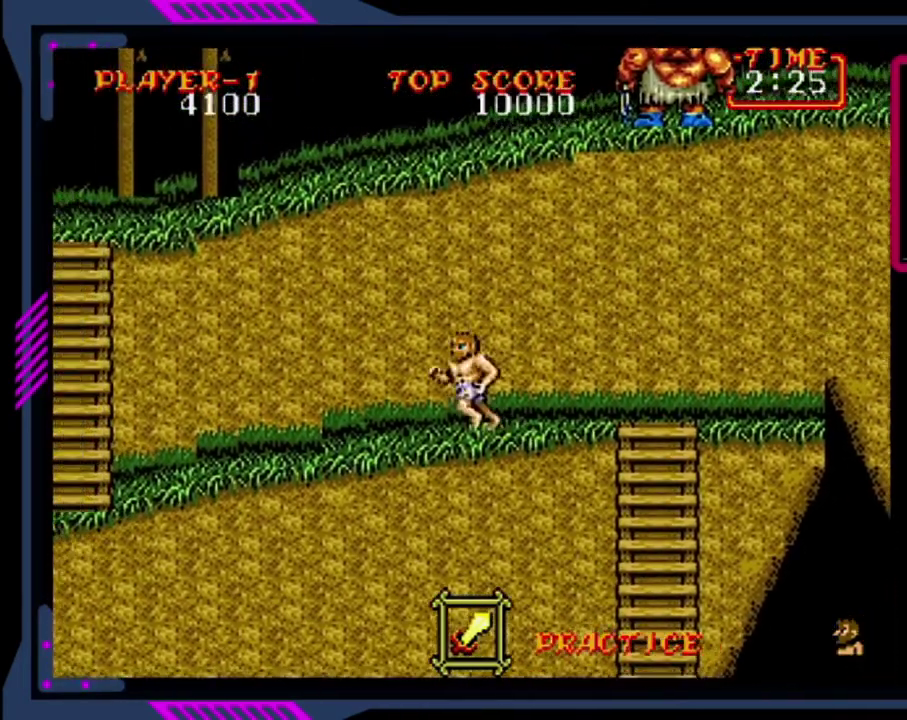
{"buttons": ["DPAD_LEFT"], "left_stick": "center", "events": []}
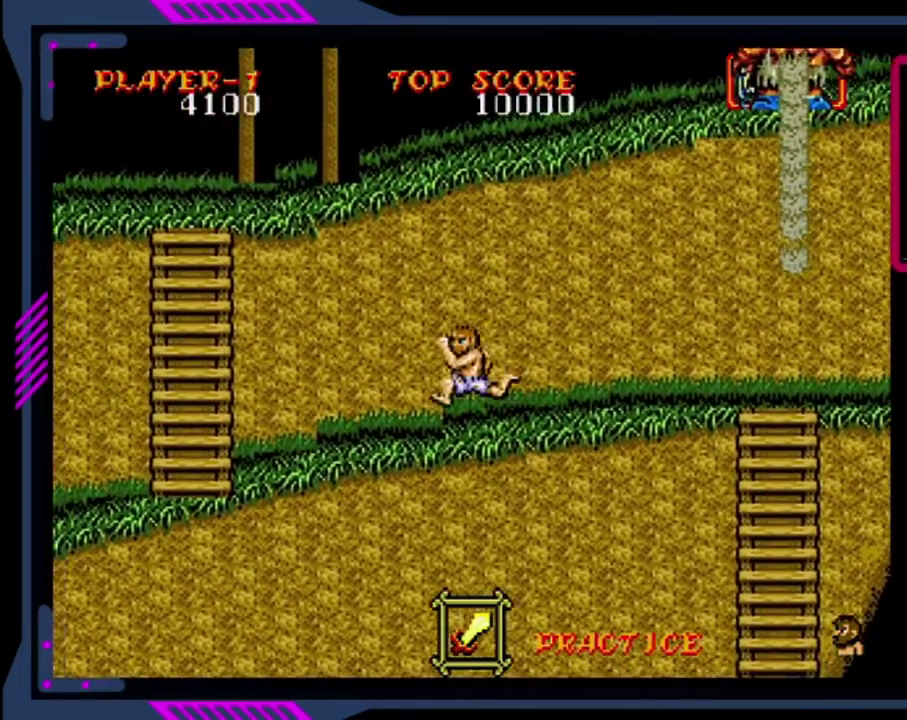
{"buttons": ["DPAD_LEFT"], "left_stick": "center", "events": []}
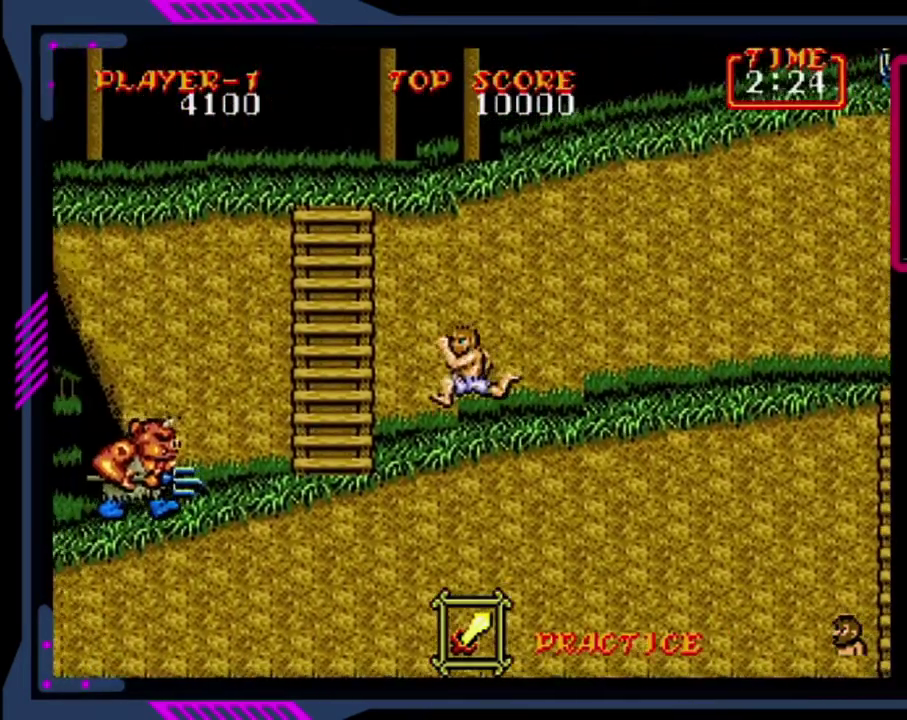
{"buttons": ["DPAD_UP"], "left_stick": "center", "events": [[440, "DPAD_UP", "down"], [480, "DPAD_LEFT", "up"]]}
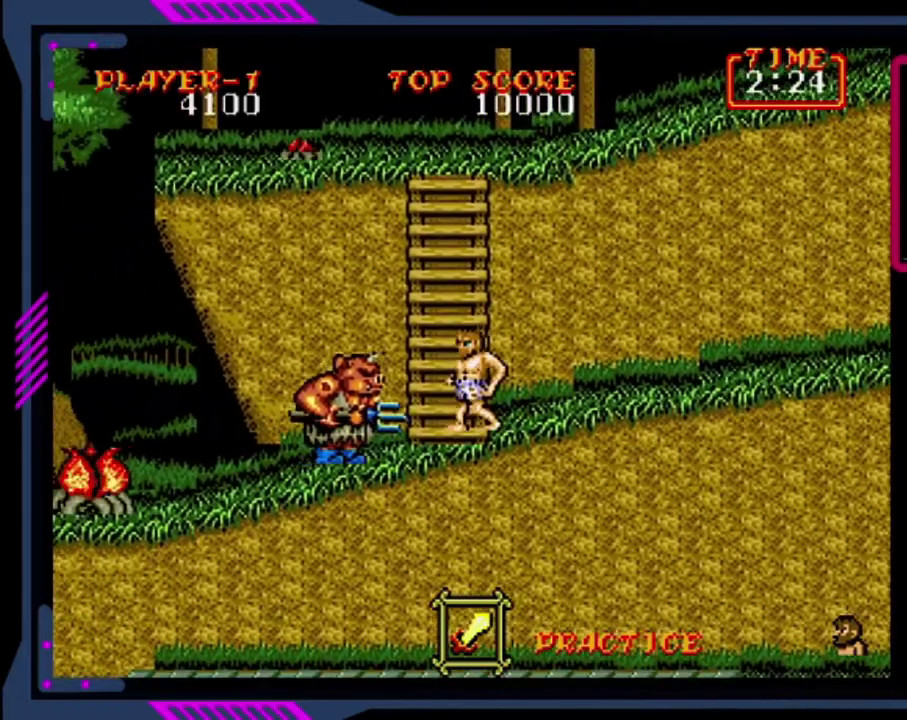
{"buttons": ["CROSS"], "left_stick": "center", "events": [[360, "CROSS", "down"], [480, "DPAD_UP", "up"]]}